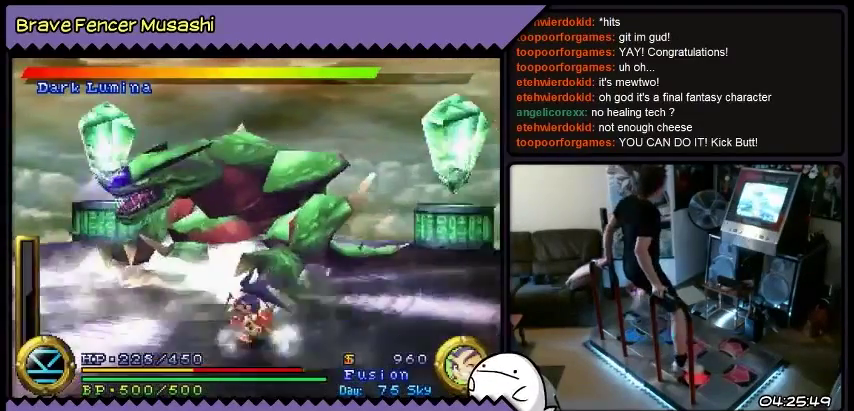
Gameplay with a controller (PlayStation layout); each line is a JSON object with the inputs held at the frame after it. "events" lists button and stick changes between this image and that frame as [ms after this image, input, new state], when the widget could be followed in between. Not read: CIRCLE CROSS L1 L2 L3 R1 R2 R3 SELECT SQUARE START TRIANGLE keyboard_mouse.
{"buttons": ["DPAD_LEFT"], "events": []}
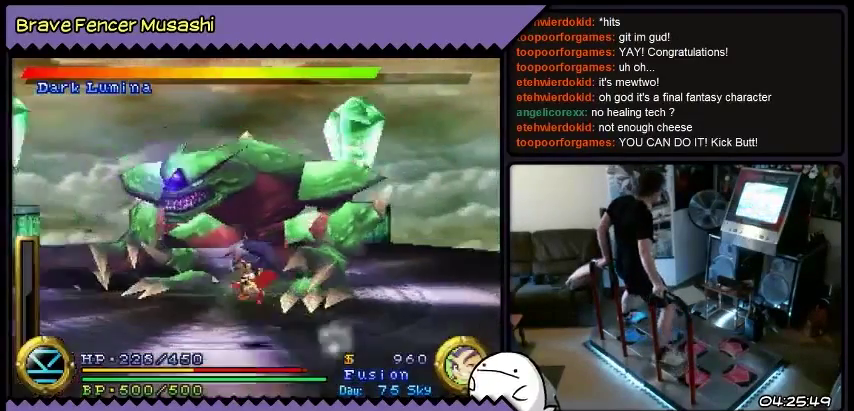
{"buttons": ["DPAD_LEFT"], "events": []}
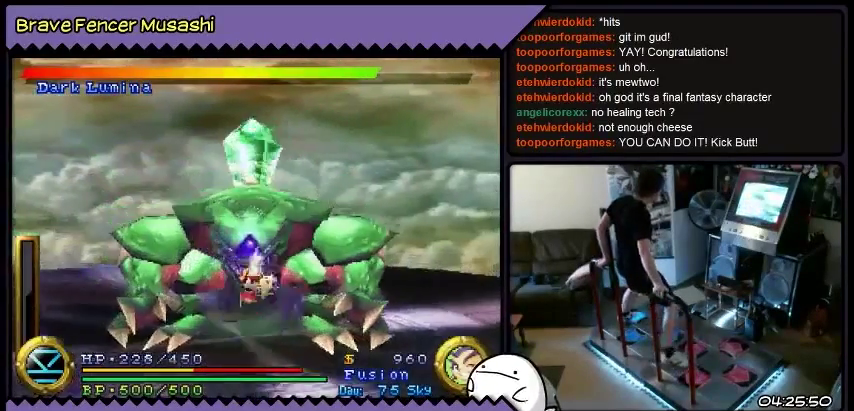
{"buttons": ["DPAD_UP"], "events": [[334, "DPAD_LEFT", "up"], [500, "DPAD_UP", "down"]]}
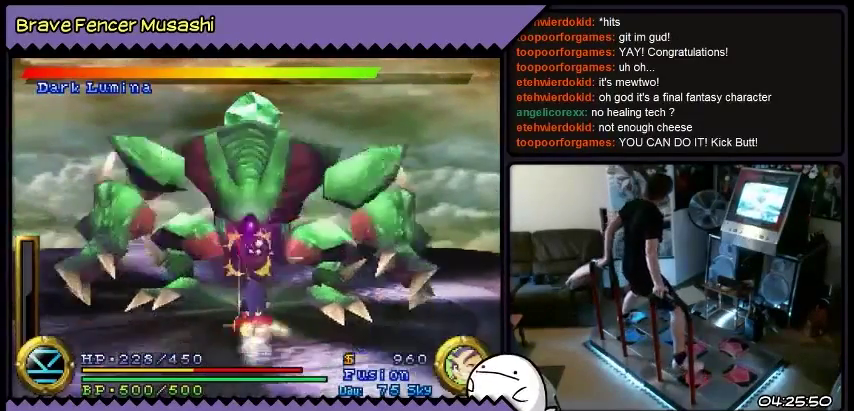
{"buttons": [], "events": [[468, "DPAD_UP", "up"]]}
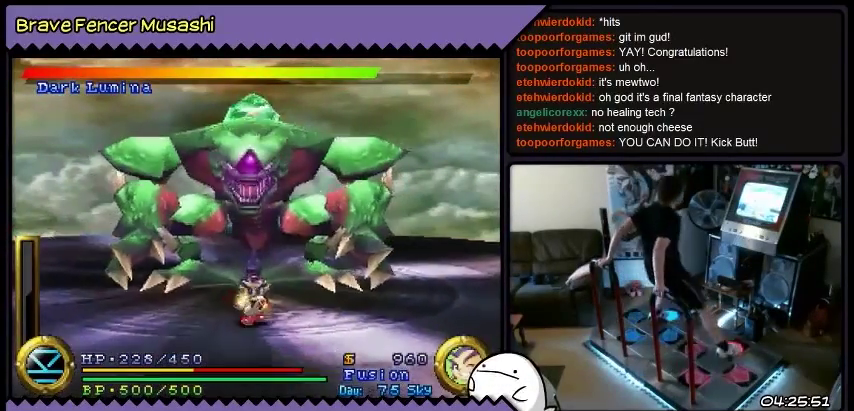
{"buttons": ["DPAD_RIGHT"], "events": [[400, "DPAD_RIGHT", "down"]]}
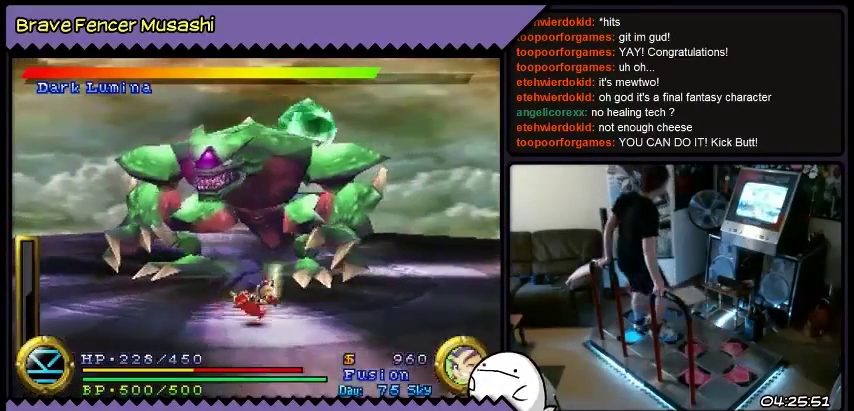
{"buttons": ["DPAD_RIGHT"], "events": [[134, "DPAD_DOWN", "down"], [167, "DPAD_DOWN", "up"]]}
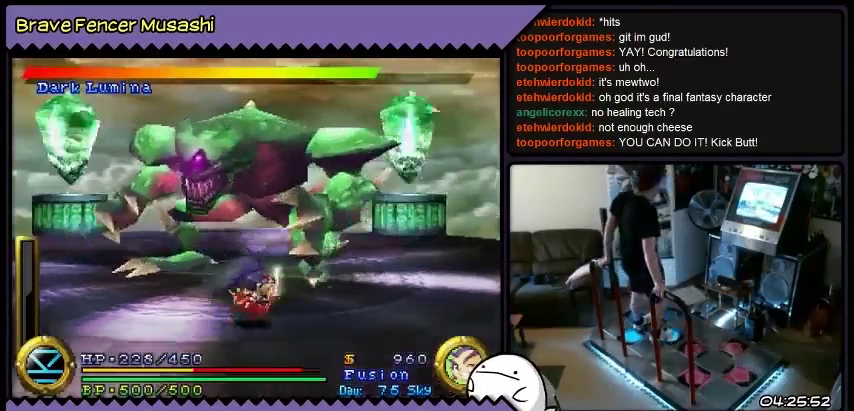
{"buttons": ["DPAD_RIGHT"], "events": []}
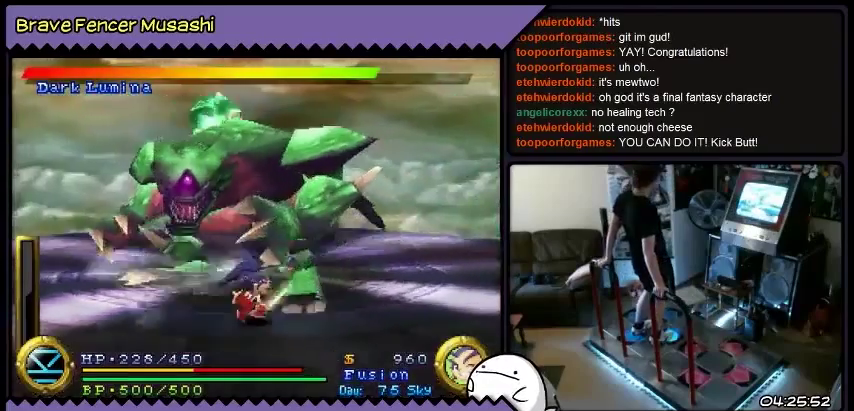
{"buttons": ["DPAD_RIGHT"], "events": []}
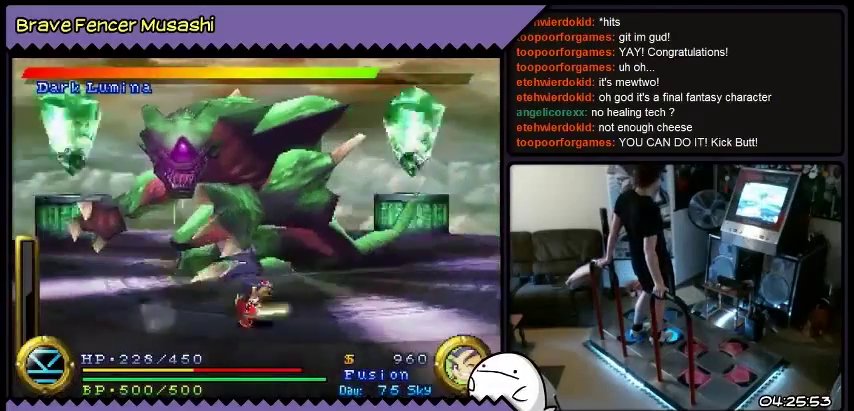
{"buttons": ["DPAD_DOWN", "DPAD_RIGHT"], "events": [[400, "DPAD_DOWN", "down"]]}
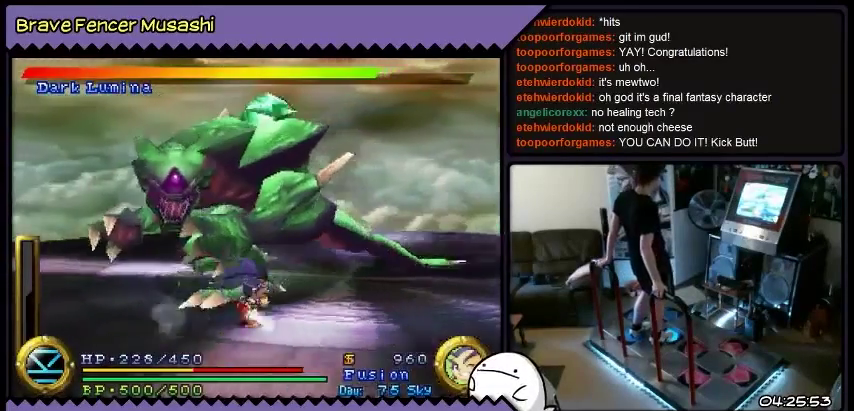
{"buttons": ["DPAD_RIGHT"], "events": [[134, "DPAD_DOWN", "up"]]}
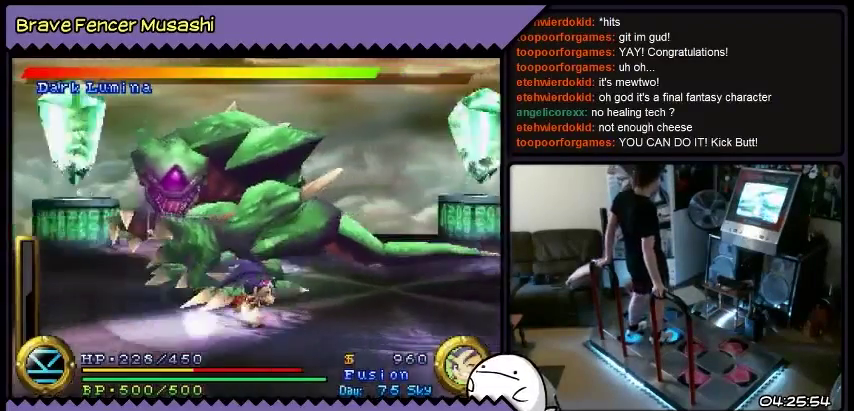
{"buttons": ["DPAD_DOWN", "DPAD_RIGHT"], "events": [[434, "DPAD_DOWN", "down"]]}
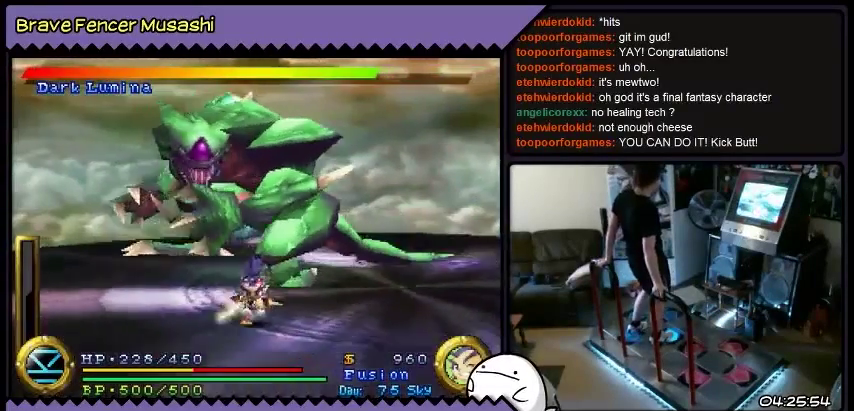
{"buttons": ["DPAD_DOWN", "DPAD_RIGHT"], "events": [[167, "DPAD_RIGHT", "up"], [501, "DPAD_RIGHT", "down"]]}
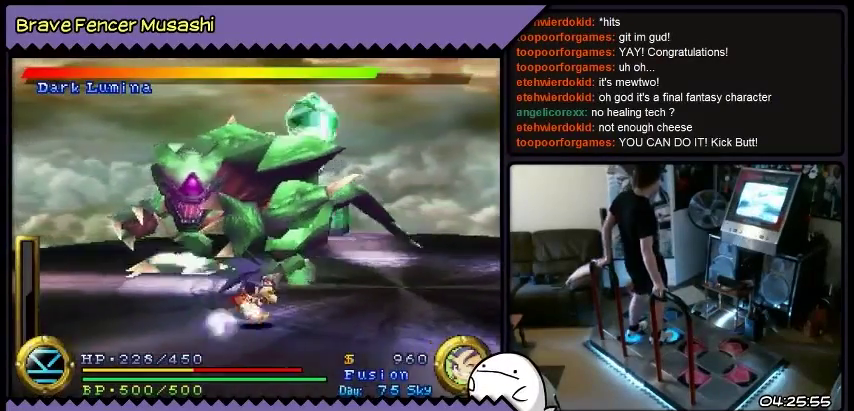
{"buttons": ["DPAD_RIGHT"], "events": [[267, "DPAD_DOWN", "up"]]}
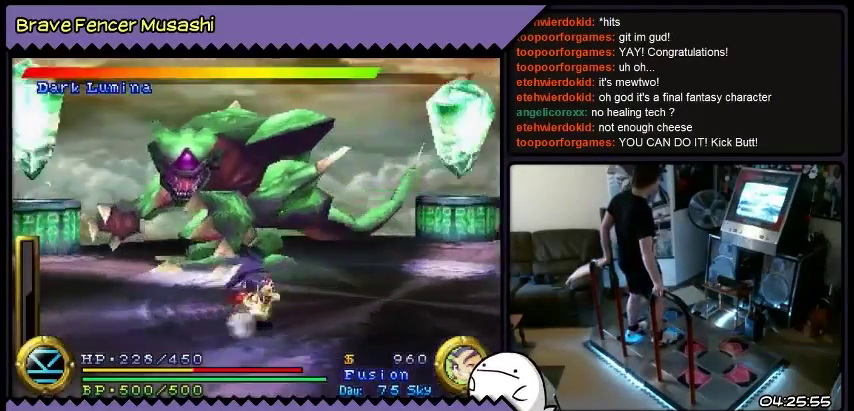
{"buttons": ["DPAD_RIGHT"], "events": []}
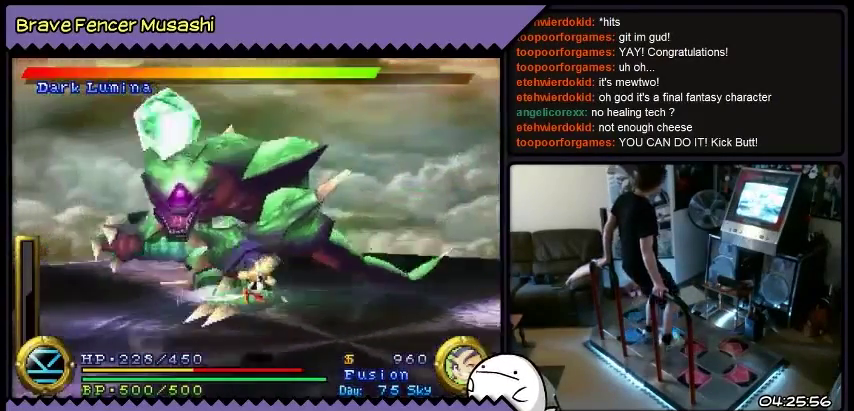
{"buttons": ["DPAD_RIGHT"], "events": []}
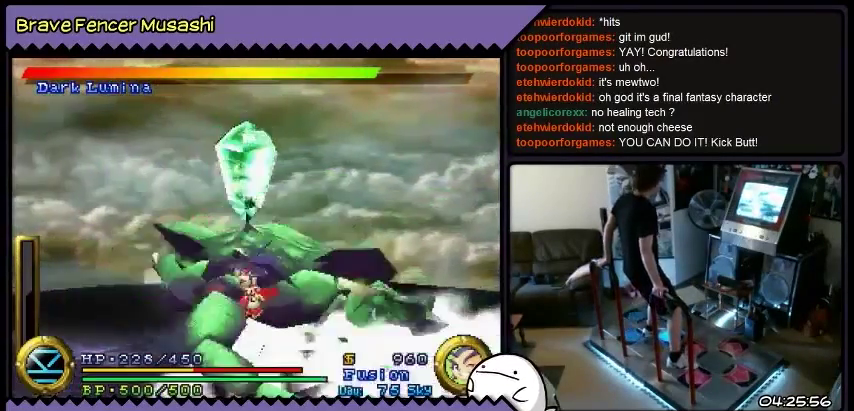
{"buttons": [], "events": [[267, "DPAD_RIGHT", "up"]]}
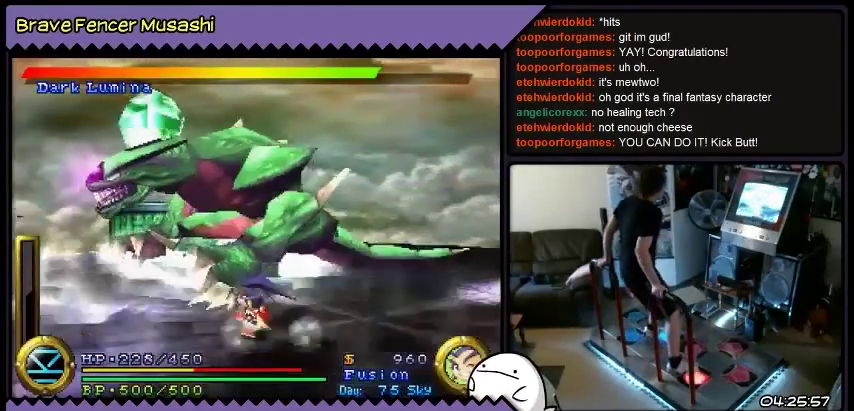
{"buttons": [], "events": []}
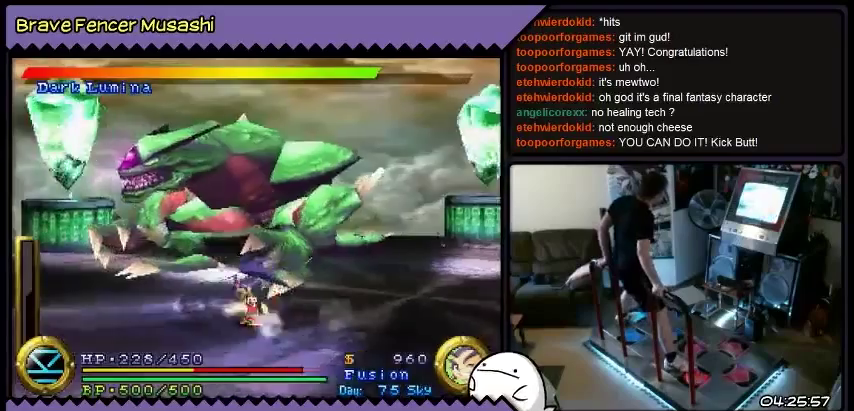
{"buttons": [], "events": []}
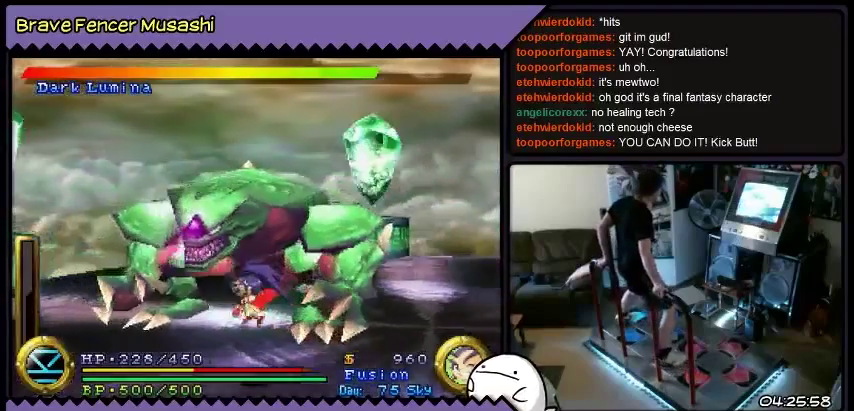
{"buttons": [], "events": []}
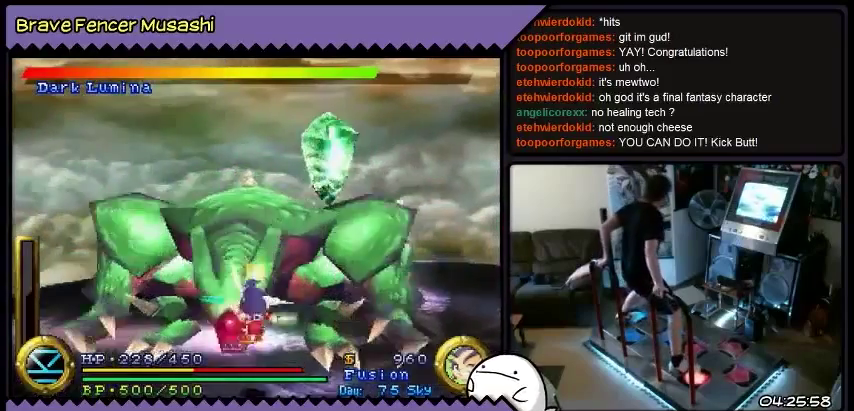
{"buttons": [], "events": [[468, "DPAD_UP", "down"], [501, "DPAD_UP", "up"]]}
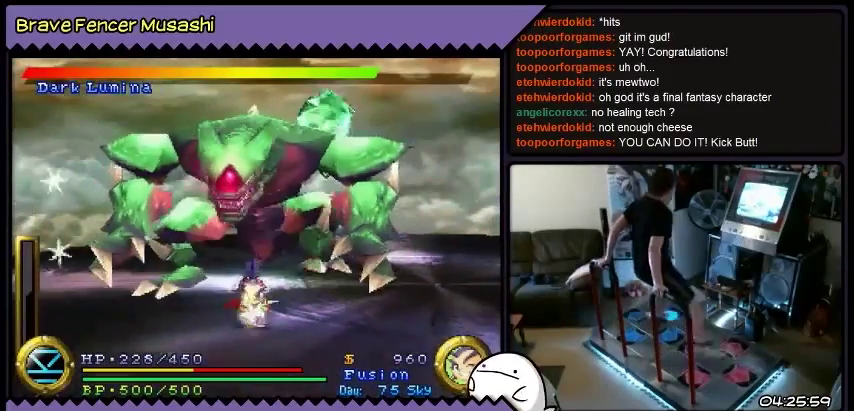
{"buttons": [], "events": []}
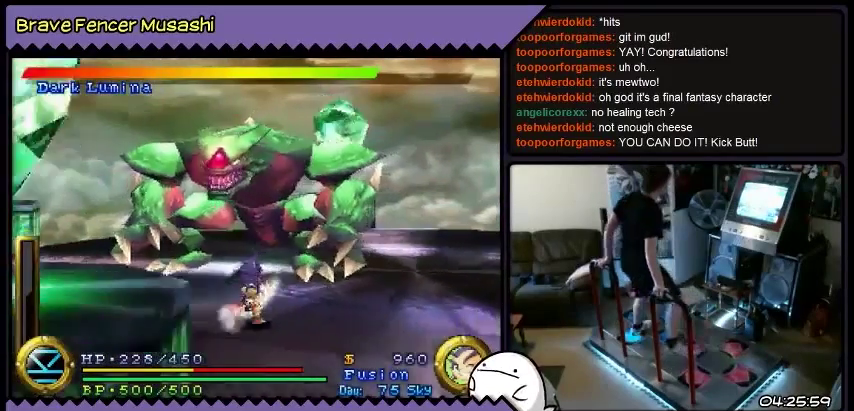
{"buttons": ["DPAD_RIGHT"], "events": [[167, "DPAD_RIGHT", "down"], [434, "DPAD_DOWN", "down"], [468, "DPAD_DOWN", "up"]]}
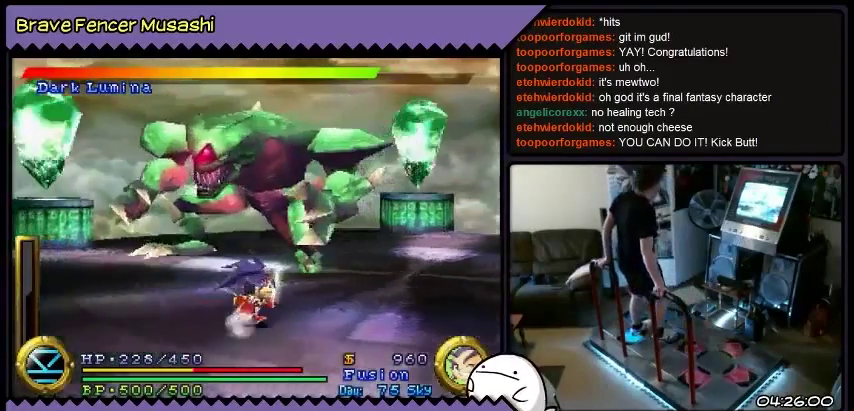
{"buttons": ["DPAD_RIGHT"], "events": []}
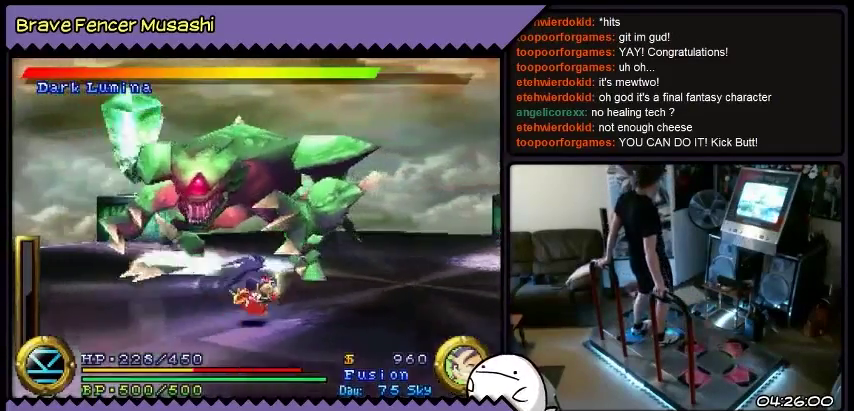
{"buttons": ["DPAD_RIGHT"], "events": []}
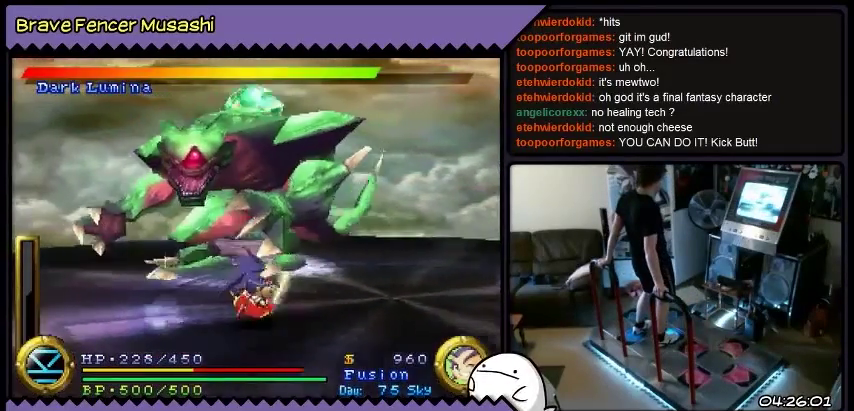
{"buttons": ["DPAD_RIGHT"], "events": []}
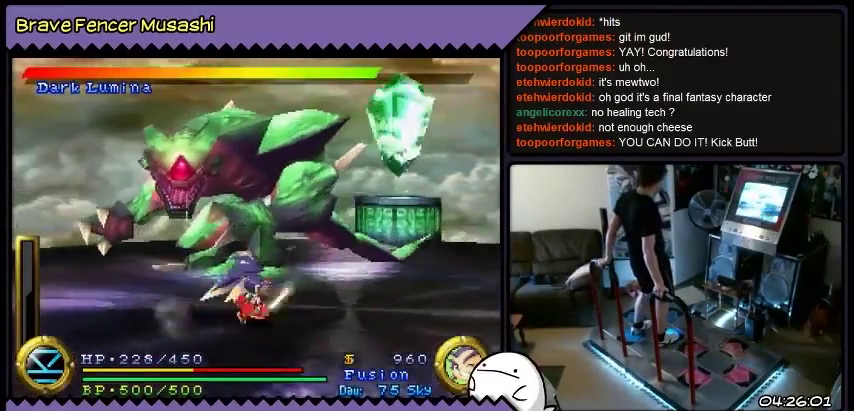
{"buttons": ["DPAD_DOWN", "DPAD_RIGHT"], "events": [[501, "DPAD_DOWN", "down"]]}
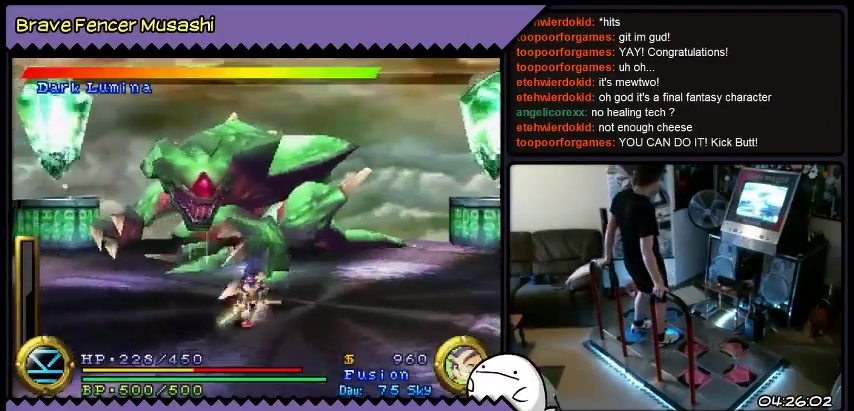
{"buttons": ["DPAD_DOWN", "DPAD_RIGHT"], "events": [[267, "DPAD_RIGHT", "up"], [400, "DPAD_RIGHT", "down"]]}
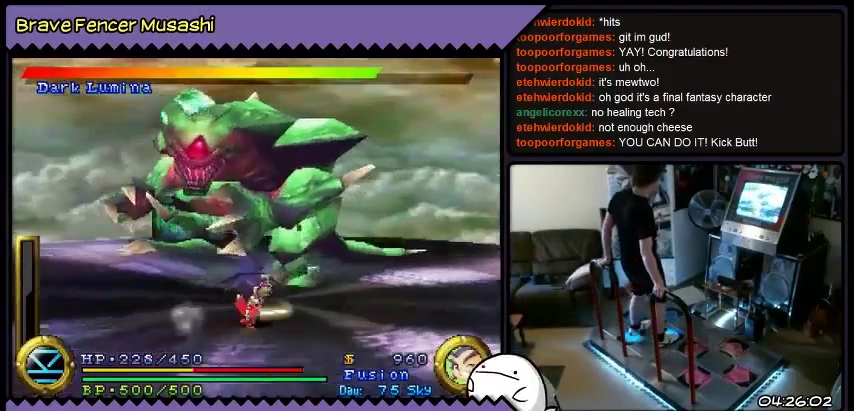
{"buttons": ["DPAD_RIGHT"], "events": [[134, "DPAD_DOWN", "up"]]}
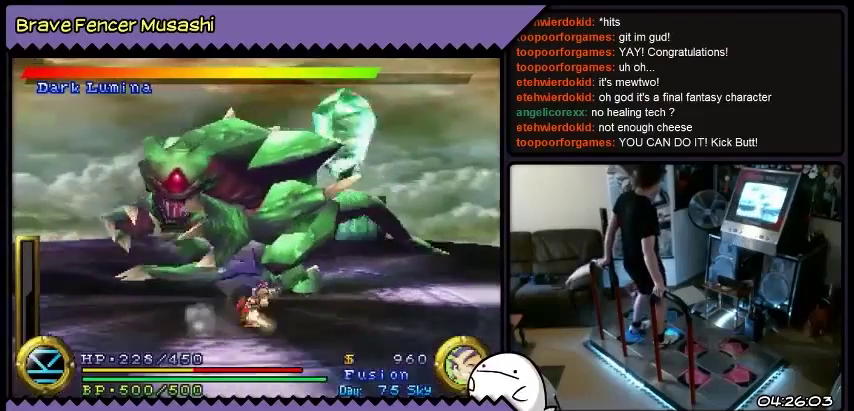
{"buttons": ["DPAD_RIGHT"], "events": []}
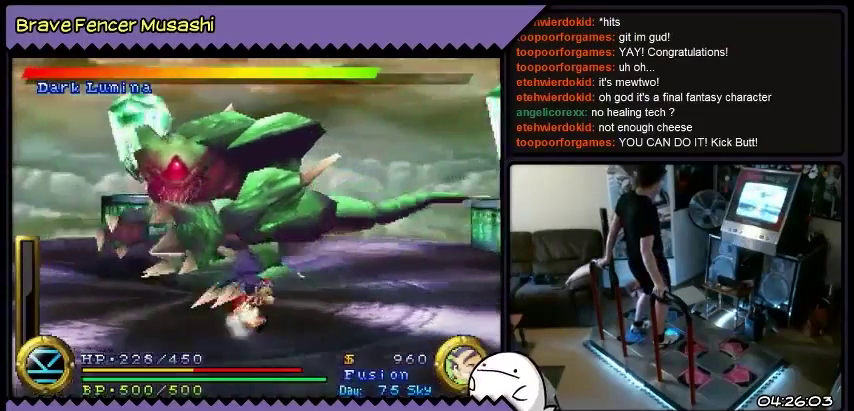
{"buttons": ["DPAD_RIGHT"], "events": []}
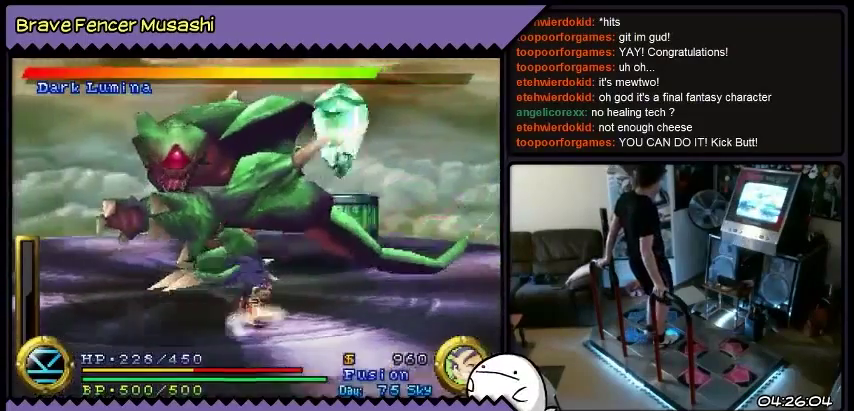
{"buttons": ["DPAD_RIGHT"], "events": []}